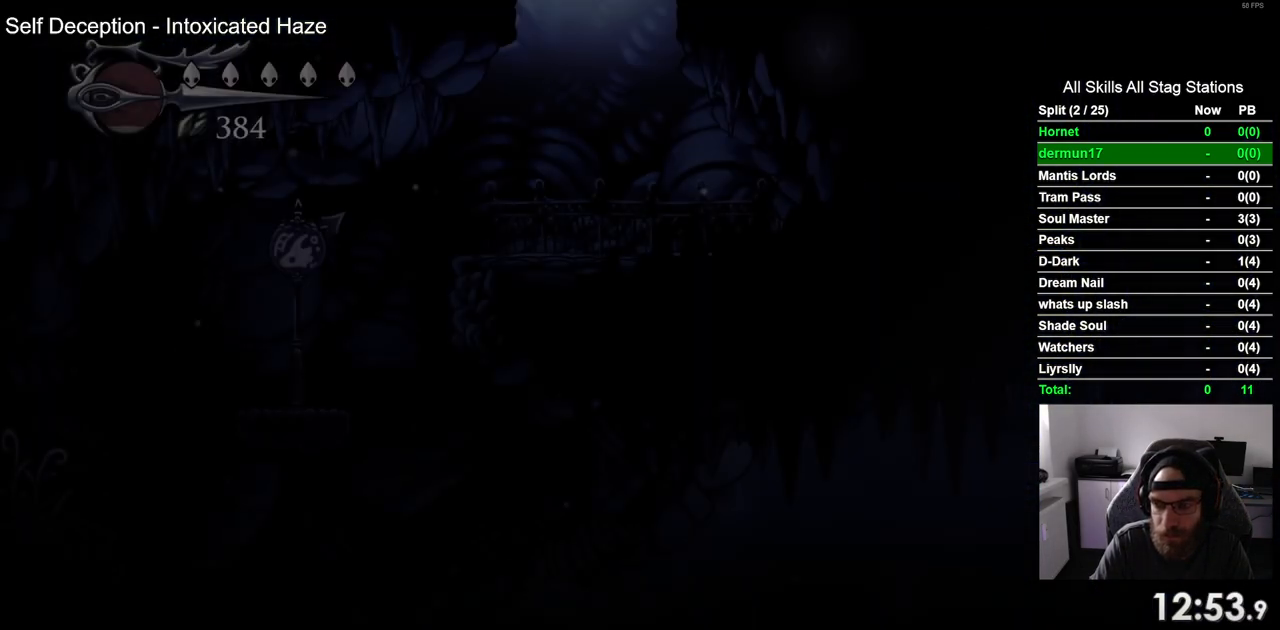
Gameplay with a controller (PlayStation layout); each line is a JSON object with the inputs held at the frame after it (dt_ms = milliseconds from this image to that frame). "events" lists button and stick changes between this image and that frame as [ms after this image, input, new state], when the widget could be followed in between. Not read: L3 R1 R3.
{"dt_ms": 500, "buttons": ["DPAD_LEFT"], "left_stick": "center", "right_stick": "center", "events": []}
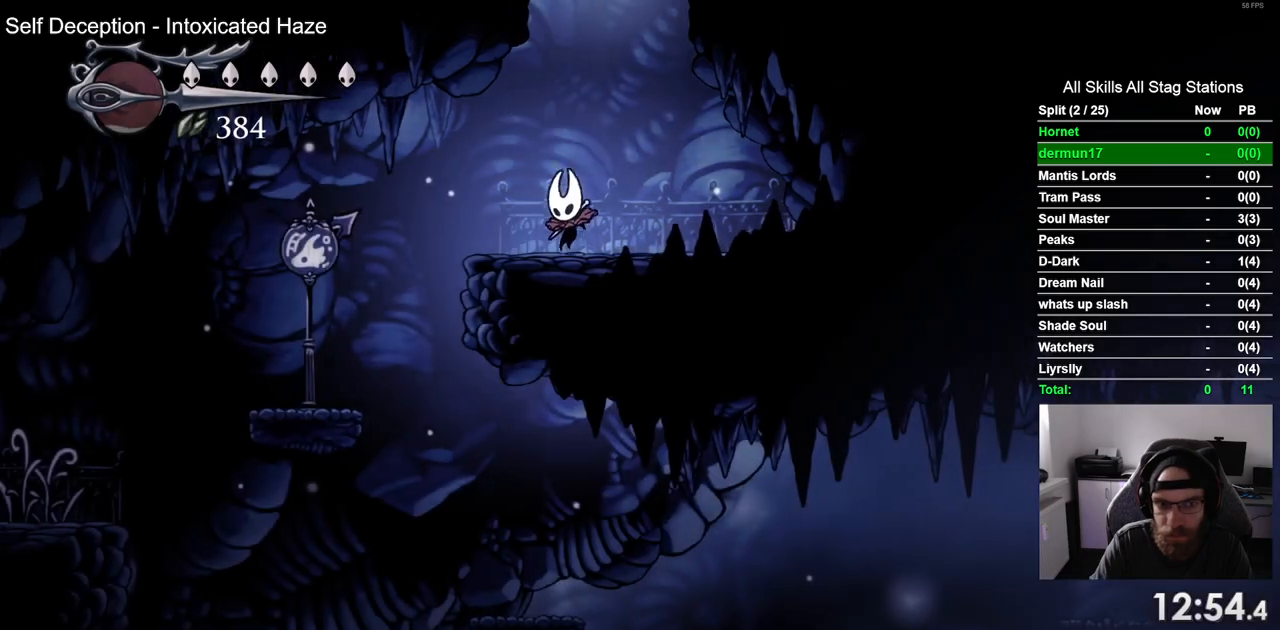
{"dt_ms": 500, "buttons": ["DPAD_RIGHT"], "left_stick": "center", "right_stick": "center", "events": [[333, "DPAD_UP", "down"], [367, "DPAD_LEFT", "up"], [400, "DPAD_UP", "up"], [467, "DPAD_RIGHT", "down"]]}
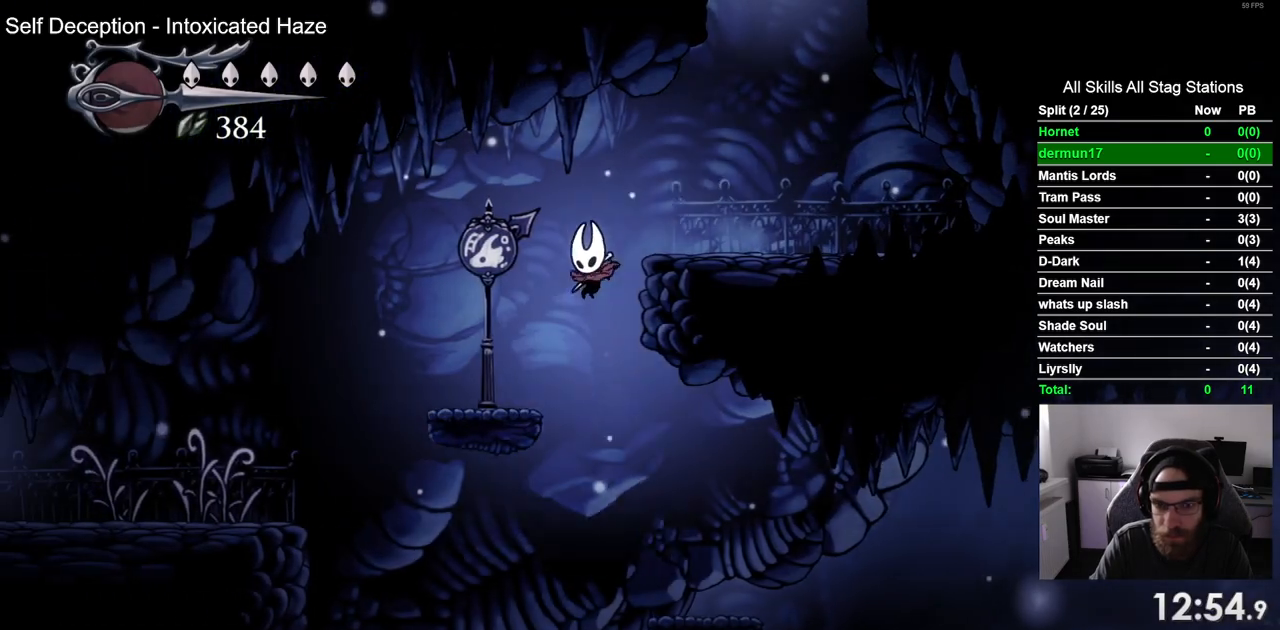
{"dt_ms": 500, "buttons": ["DPAD_RIGHT"], "left_stick": "center", "right_stick": "center", "events": []}
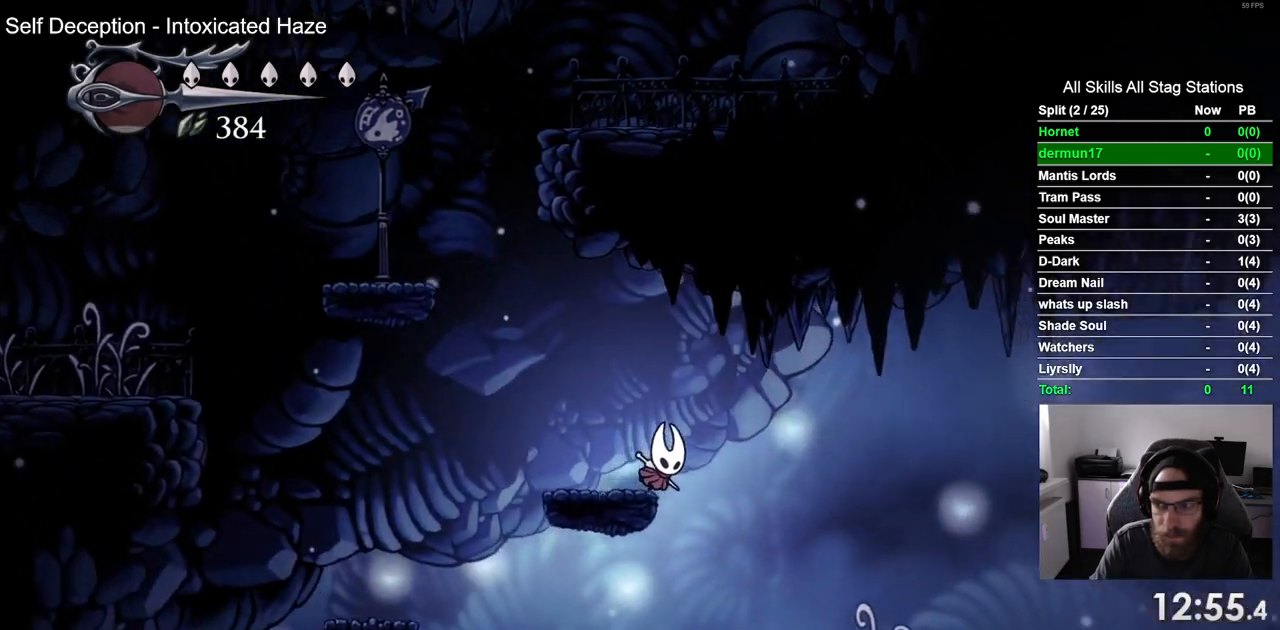
{"dt_ms": 1000, "buttons": ["DPAD_RIGHT"], "left_stick": "center", "right_stick": "center"}
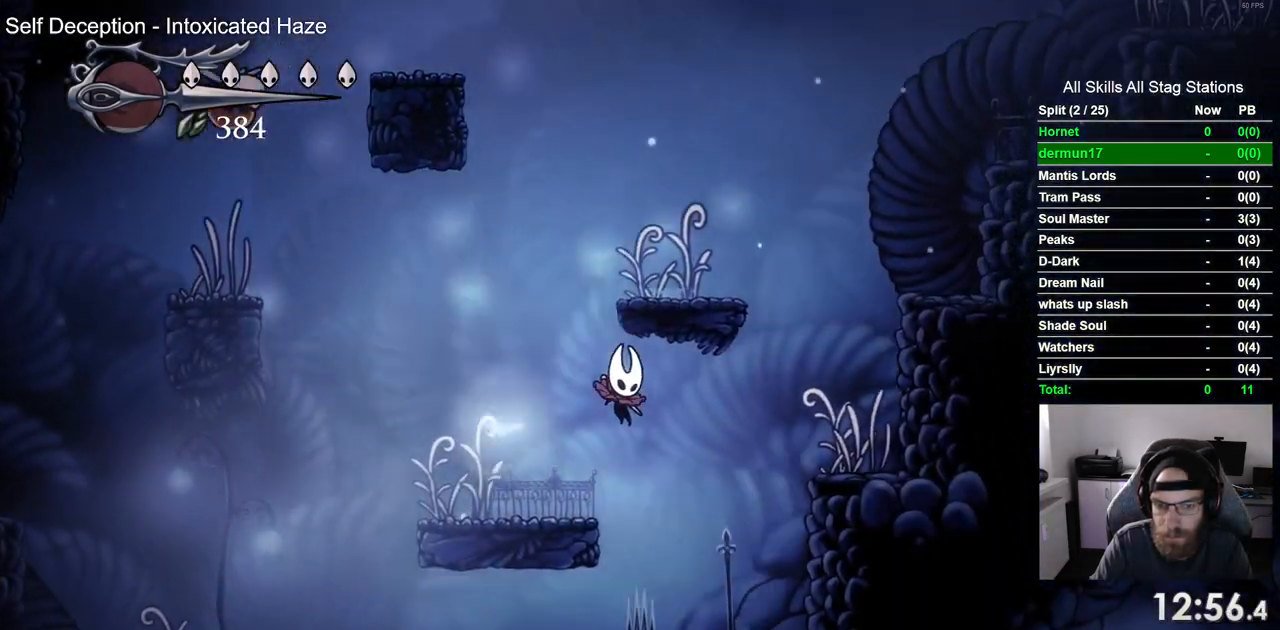
{"dt_ms": 500, "buttons": ["DPAD_RIGHT"], "left_stick": "center", "right_stick": "center", "events": [[150, "DPAD_LEFT", "down"], [417, "DPAD_LEFT", "up"], [417, "DPAD_UP", "down"], [450, "DPAD_UP", "up"]]}
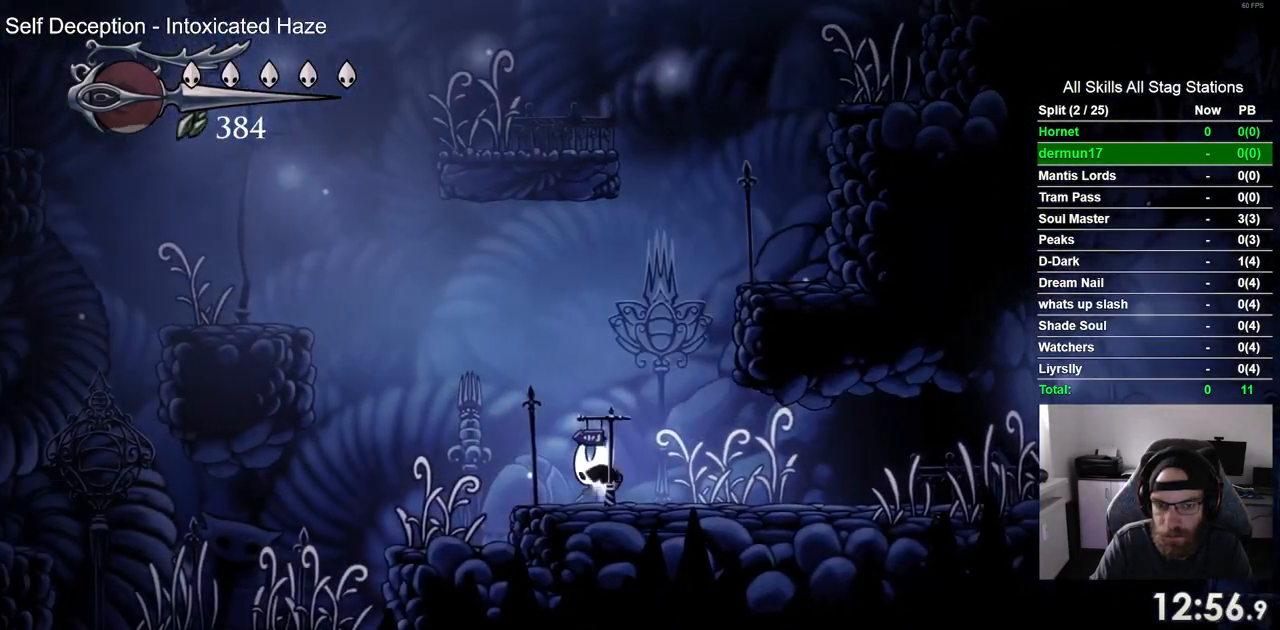
{"dt_ms": 500, "buttons": ["DPAD_RIGHT"], "left_stick": "center", "right_stick": "center", "events": []}
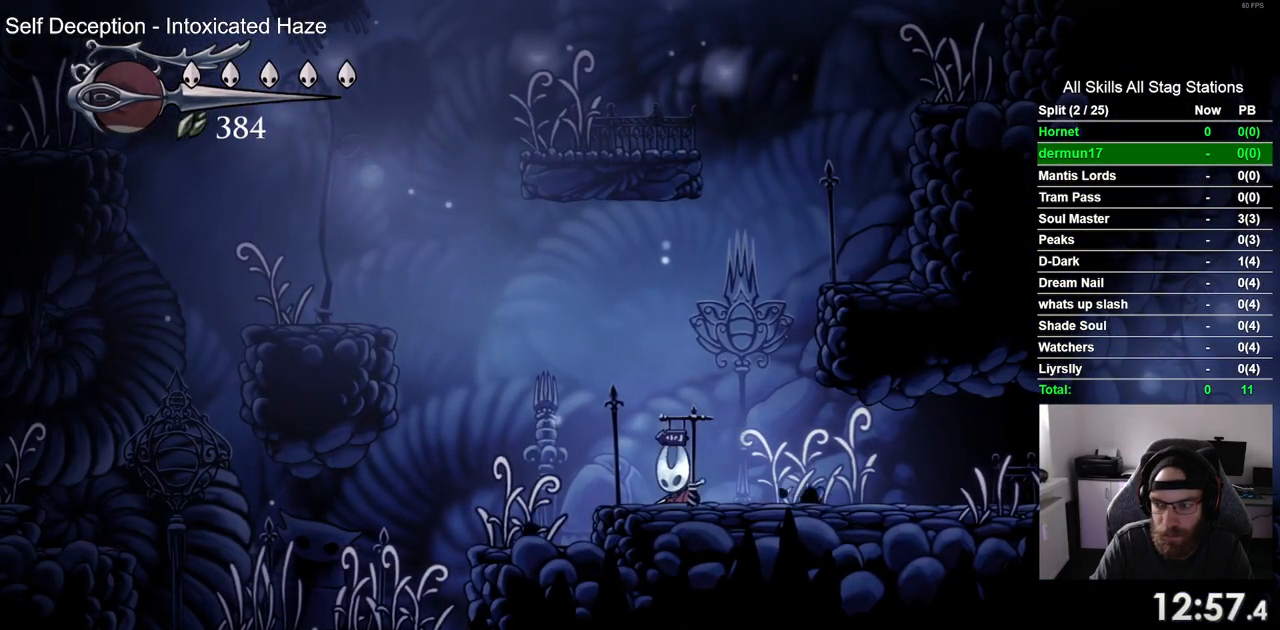
{"dt_ms": 500, "buttons": ["DPAD_RIGHT"], "left_stick": "center", "right_stick": "center", "events": [[217, "R2", "down"], [450, "R2", "up"]]}
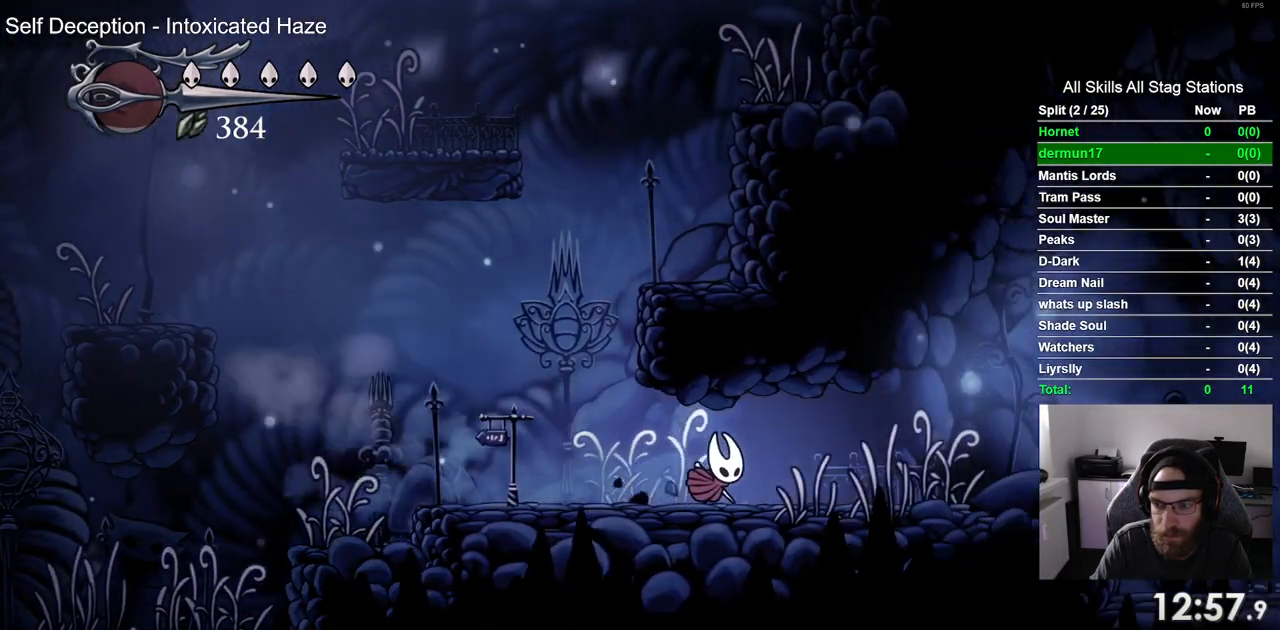
{"dt_ms": 500, "buttons": ["DPAD_RIGHT"], "left_stick": "center", "right_stick": "center", "events": []}
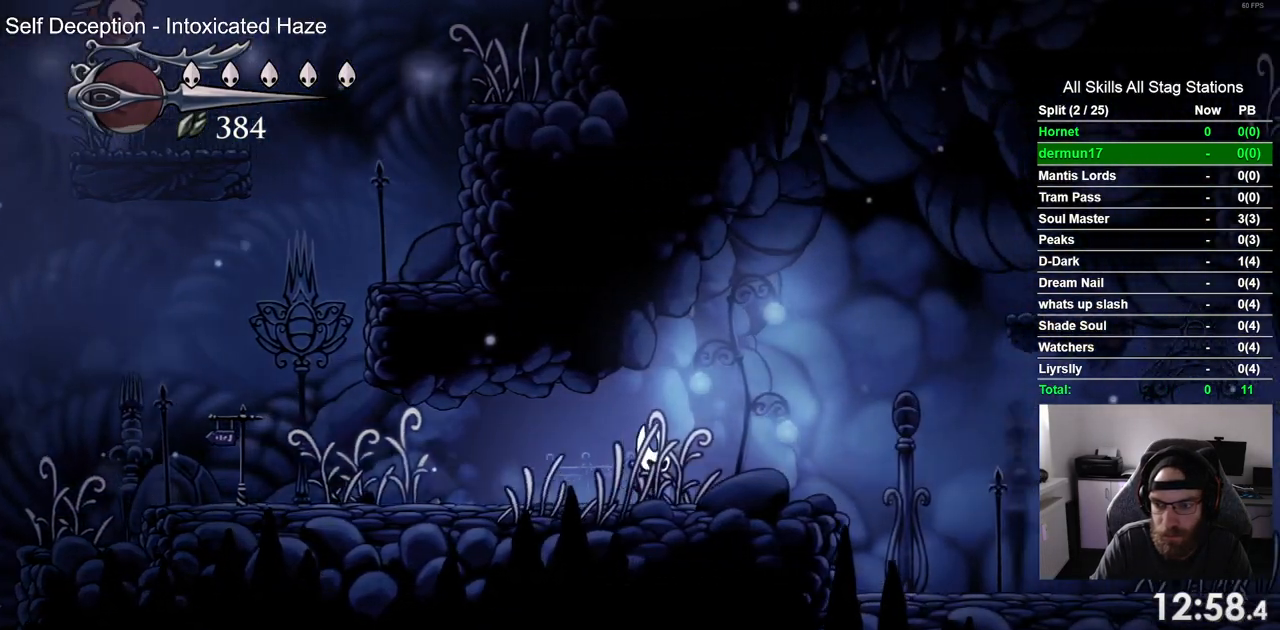
{"dt_ms": 500, "buttons": ["DPAD_RIGHT"], "left_stick": "center", "right_stick": "center", "events": []}
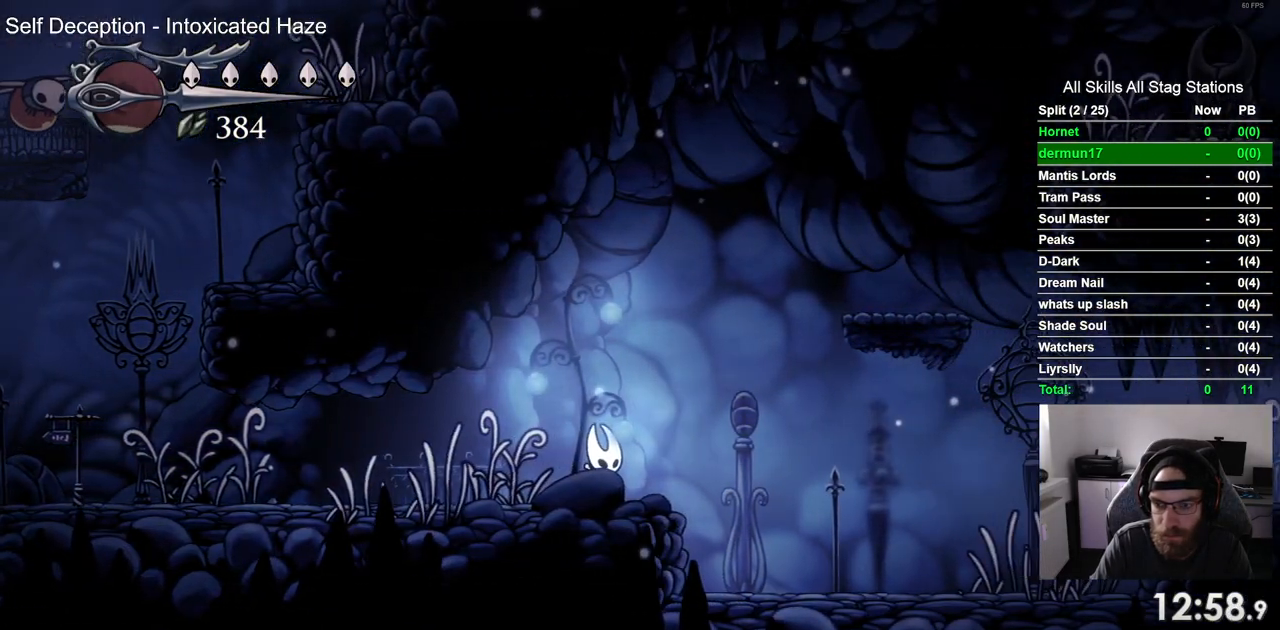
{"dt_ms": 500, "buttons": [], "left_stick": "center", "right_stick": "center", "events": [[33, "DPAD_RIGHT", "up"]]}
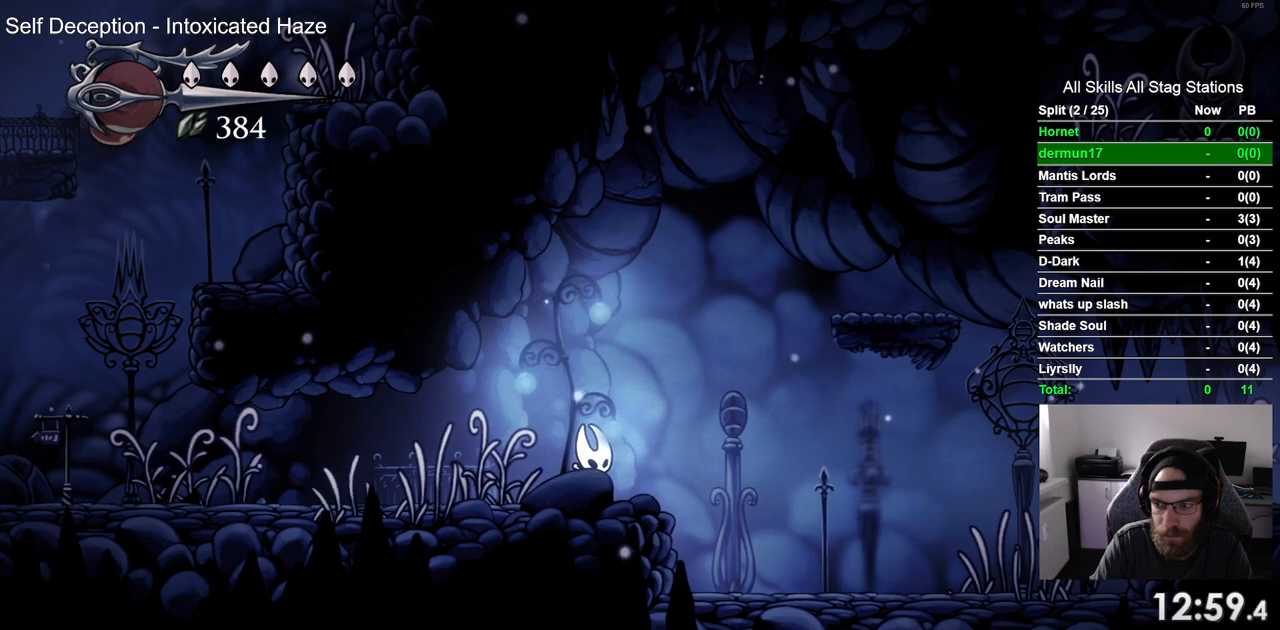
{"dt_ms": 500, "buttons": [], "left_stick": "center", "right_stick": "center", "events": []}
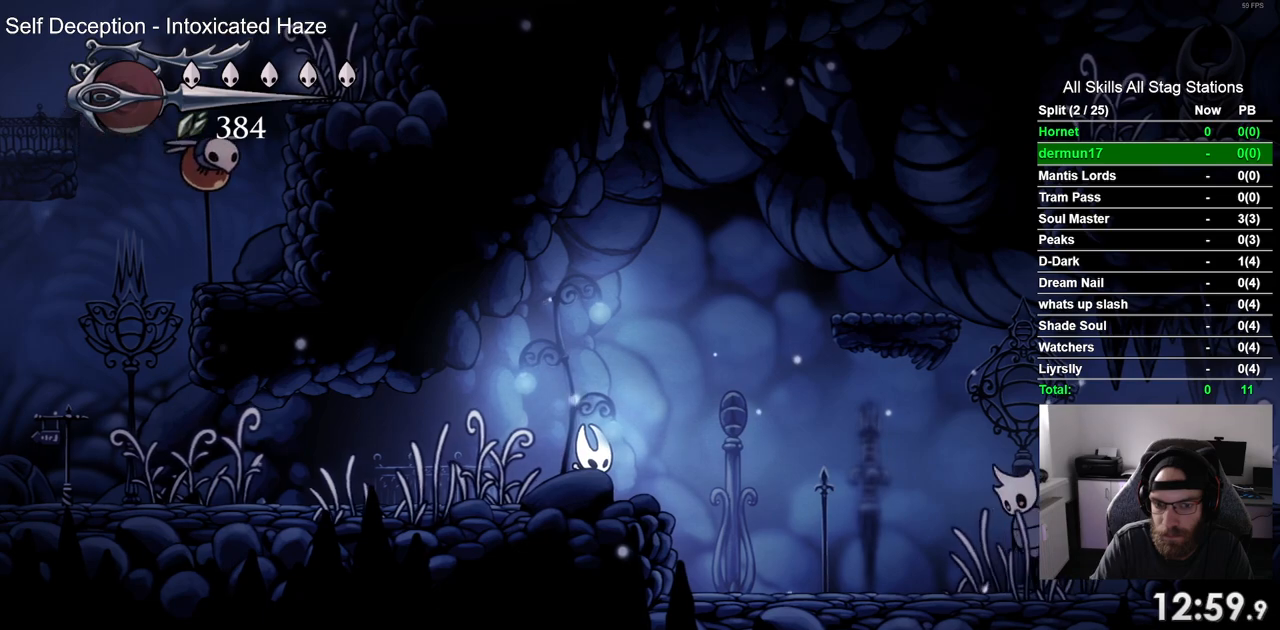
{"dt_ms": 500, "buttons": [], "left_stick": "center", "right_stick": "center", "events": []}
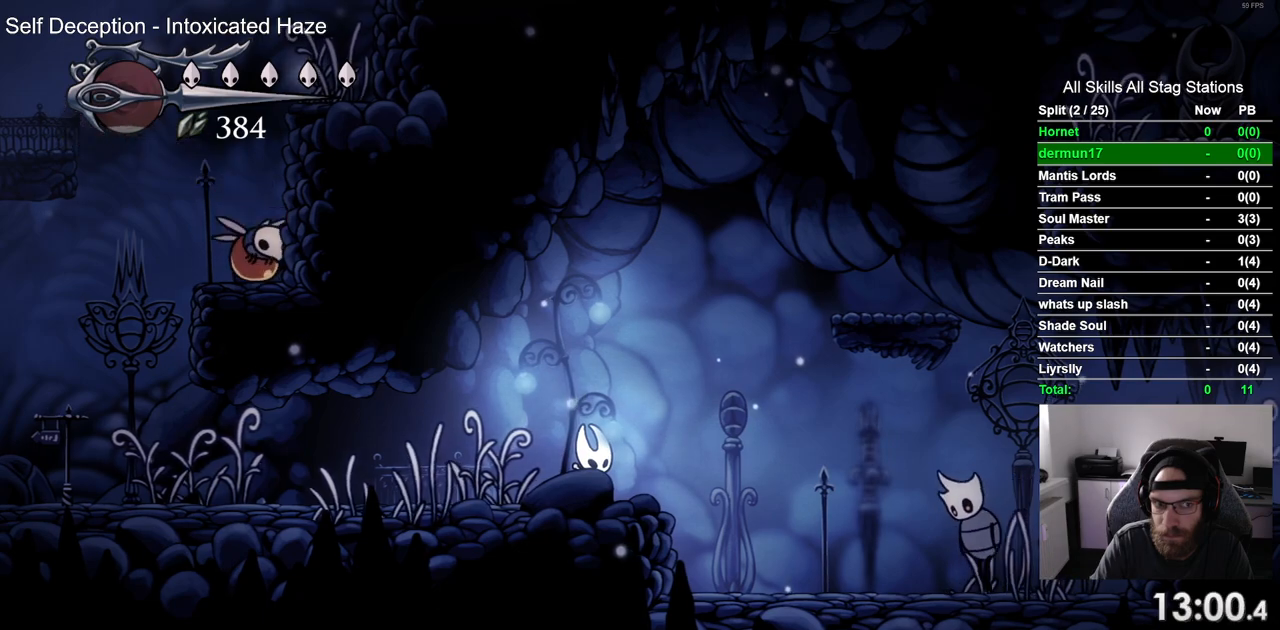
{"dt_ms": 500, "buttons": [], "left_stick": "center", "right_stick": "center", "events": []}
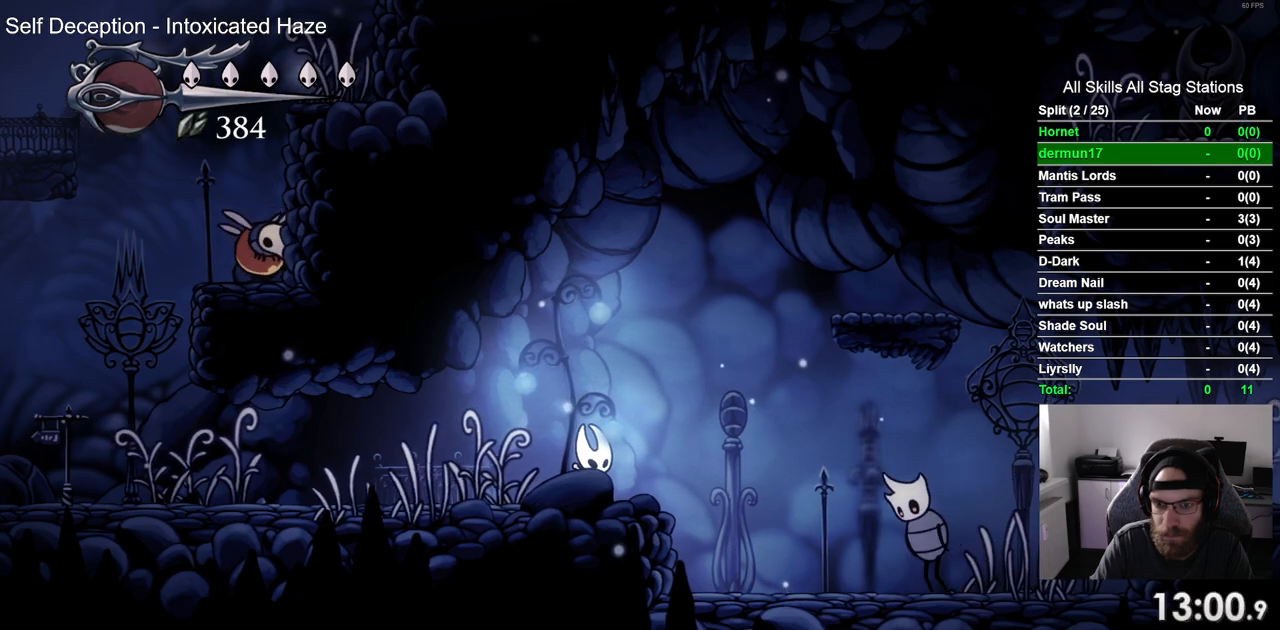
{"dt_ms": 500, "buttons": [], "left_stick": "center", "right_stick": "center", "events": []}
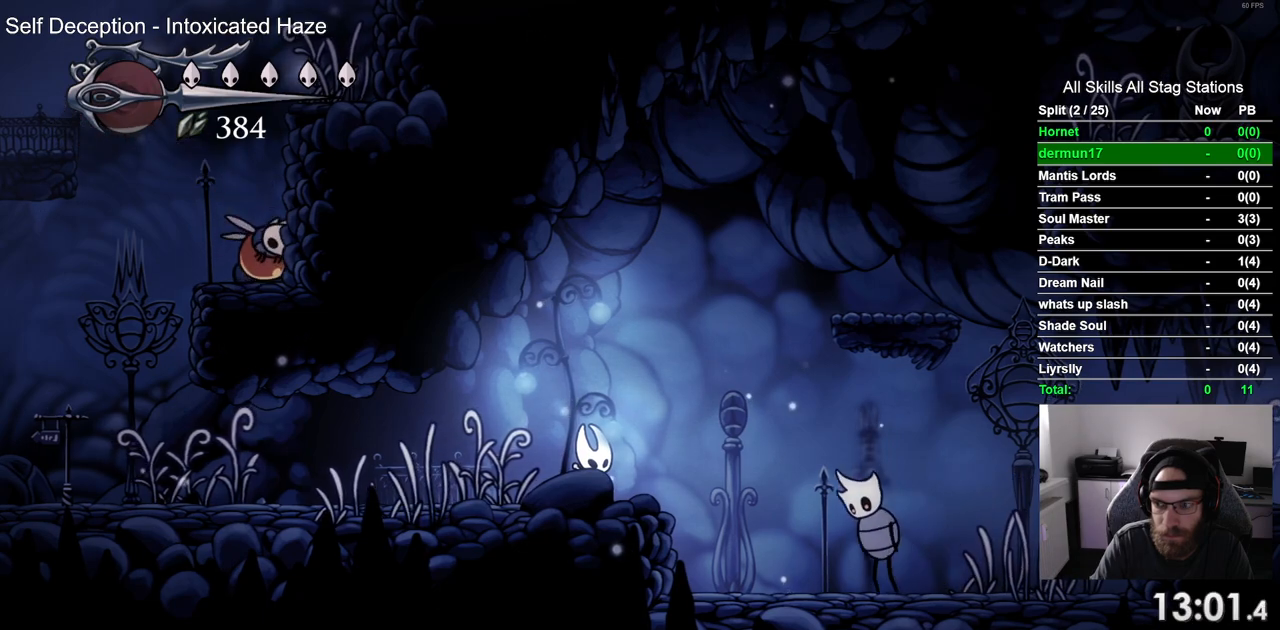
{"dt_ms": 500, "buttons": ["DPAD_LEFT"], "left_stick": "center", "right_stick": "center", "events": [[500, "DPAD_LEFT", "down"]]}
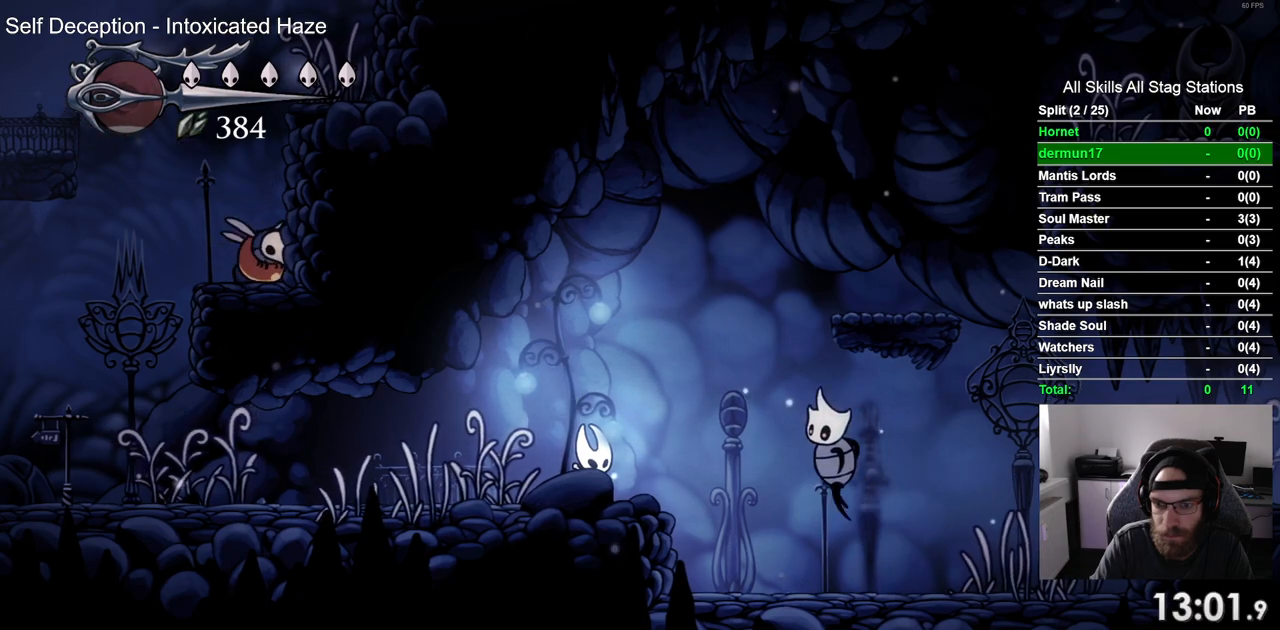
{"dt_ms": 500, "buttons": ["DPAD_RIGHT"], "left_stick": "center", "right_stick": "center", "events": [[367, "DPAD_LEFT", "up"], [433, "DPAD_RIGHT", "down"]]}
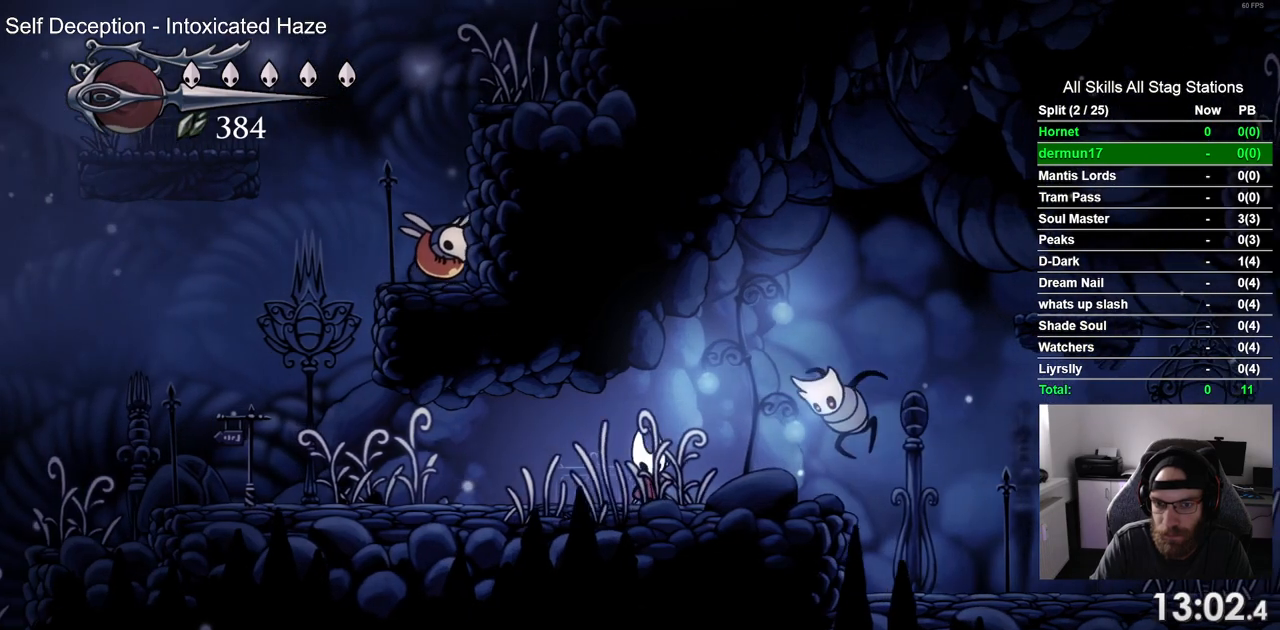
{"dt_ms": 500, "buttons": ["SQUARE", "DPAD_RIGHT"], "left_stick": "center", "right_stick": "center", "events": [[17, "SQUARE", "down"], [117, "DPAD_RIGHT", "up"], [217, "SQUARE", "up"], [250, "DPAD_RIGHT", "down"], [500, "SQUARE", "down"]]}
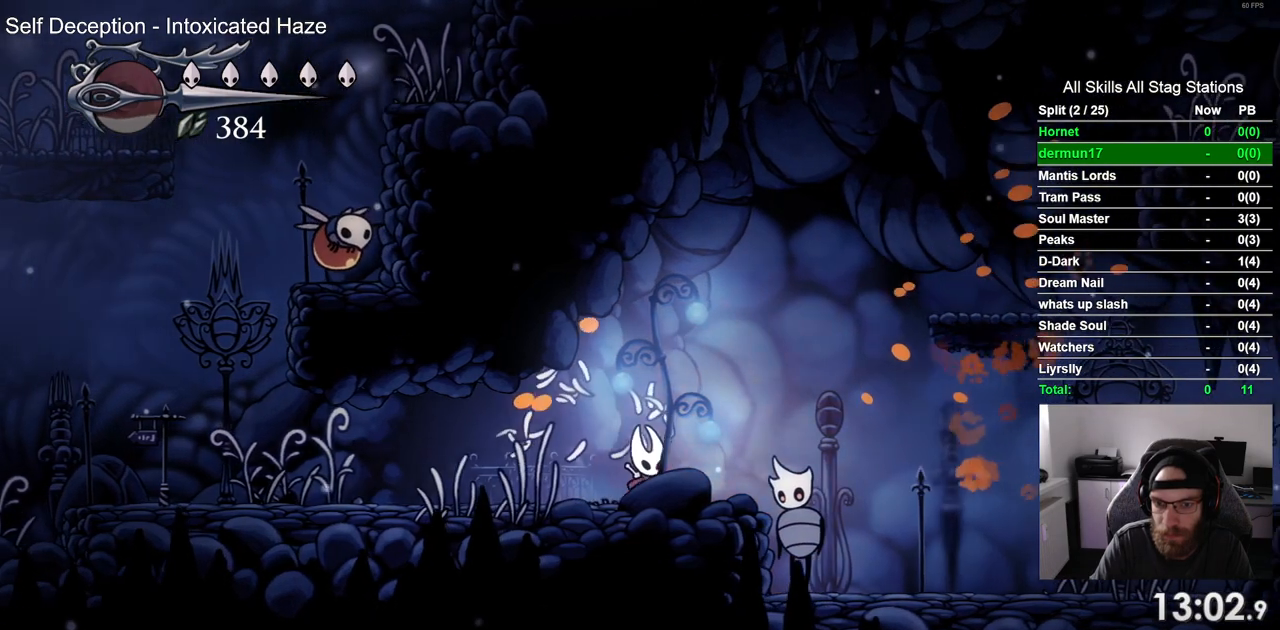
{"dt_ms": 500, "buttons": ["SQUARE", "DPAD_RIGHT"], "left_stick": "center", "right_stick": "center", "events": [[67, "DPAD_RIGHT", "up"], [167, "SQUARE", "up"], [317, "DPAD_RIGHT", "down"], [483, "SQUARE", "down"]]}
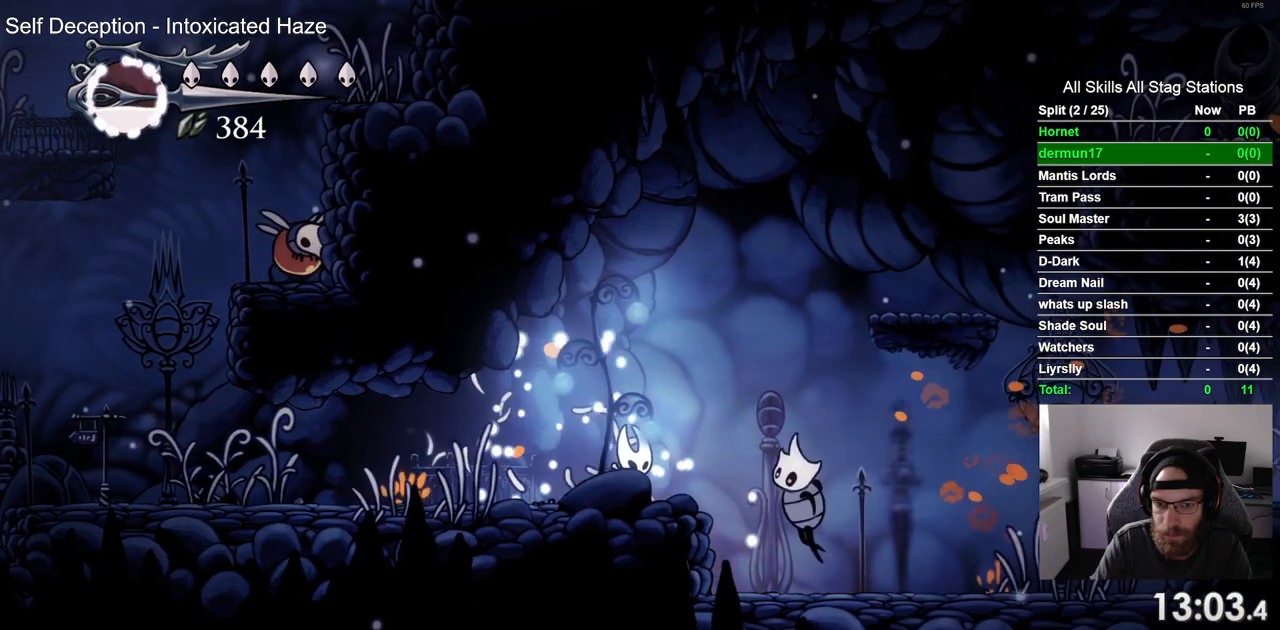
{"dt_ms": 500, "buttons": ["DPAD_RIGHT"], "left_stick": "center", "right_stick": "center", "events": [[17, "DPAD_RIGHT", "up"], [33, "DPAD_LEFT", "down"], [117, "SQUARE", "up"], [350, "DPAD_LEFT", "up"], [433, "DPAD_RIGHT", "down"]]}
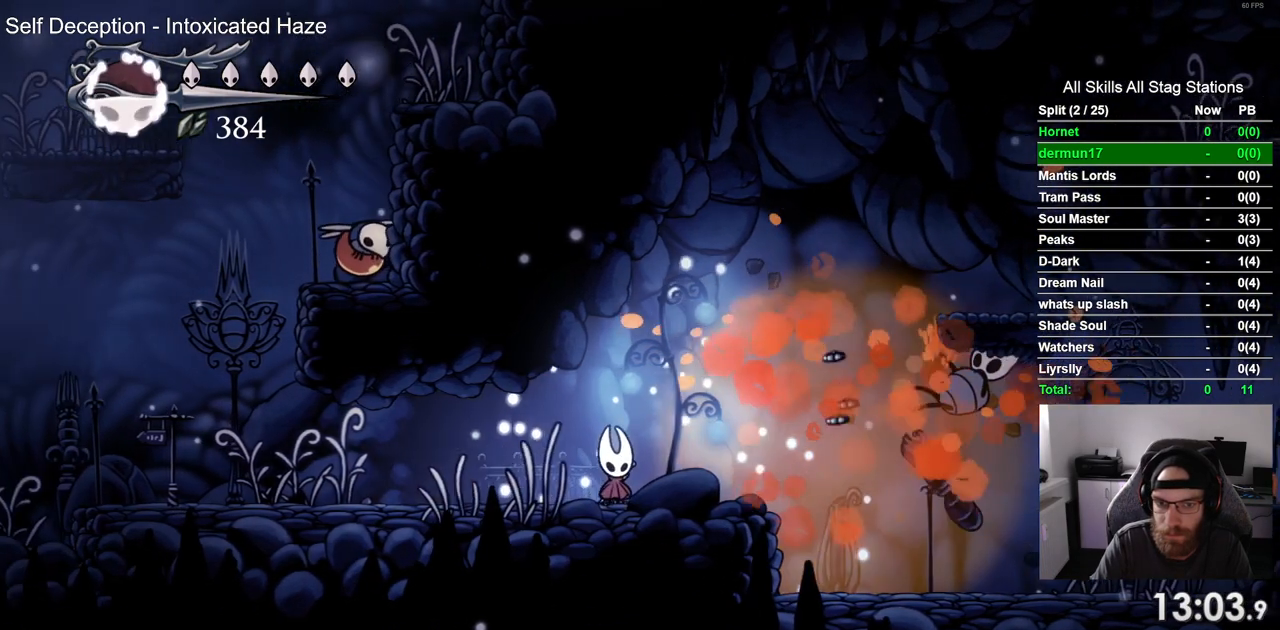
{"dt_ms": 500, "buttons": ["CROSS", "DPAD_RIGHT"], "left_stick": "center", "right_stick": "center", "events": [[267, "CROSS", "down"]]}
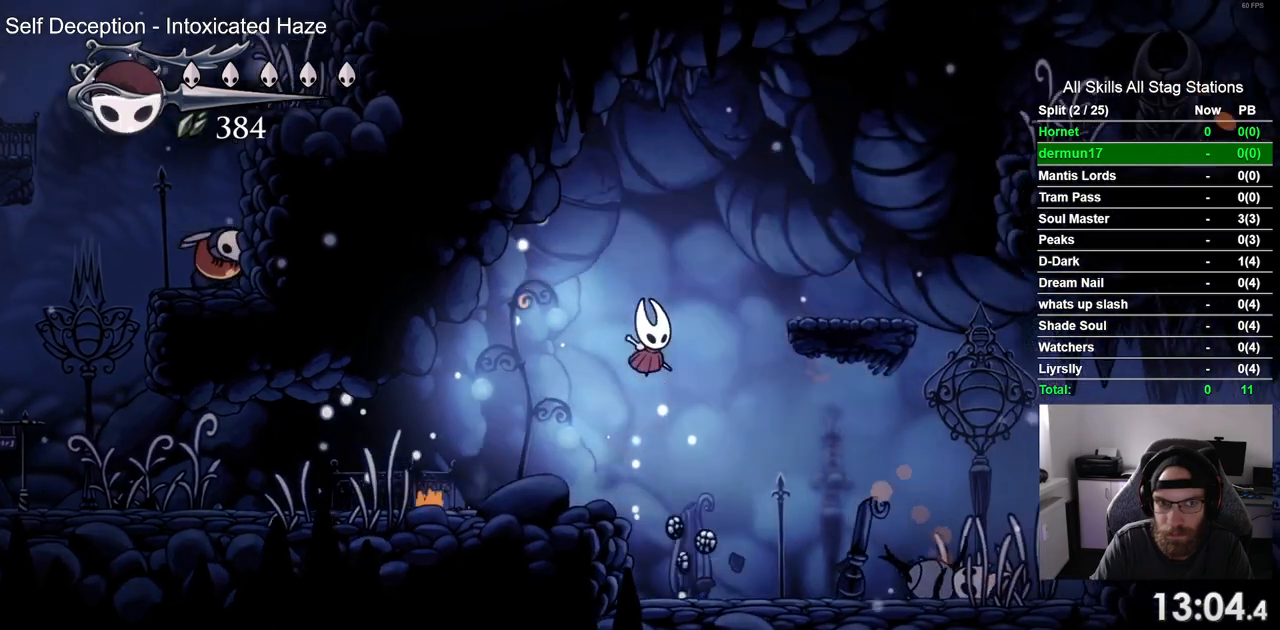
{"dt_ms": 500, "buttons": ["DPAD_RIGHT"], "left_stick": "center", "right_stick": "center", "events": [[267, "CROSS", "up"]]}
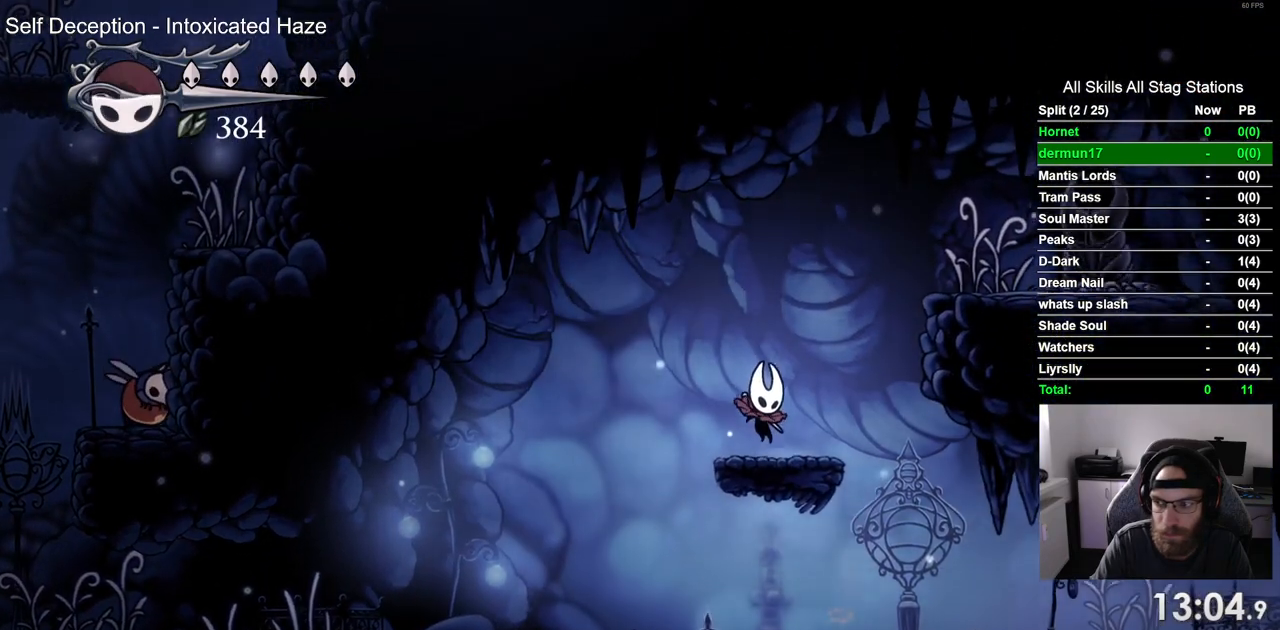
{"dt_ms": 500, "buttons": ["DPAD_RIGHT"], "left_stick": "center", "right_stick": "center", "events": [[67, "CROSS", "down"], [383, "CROSS", "up"]]}
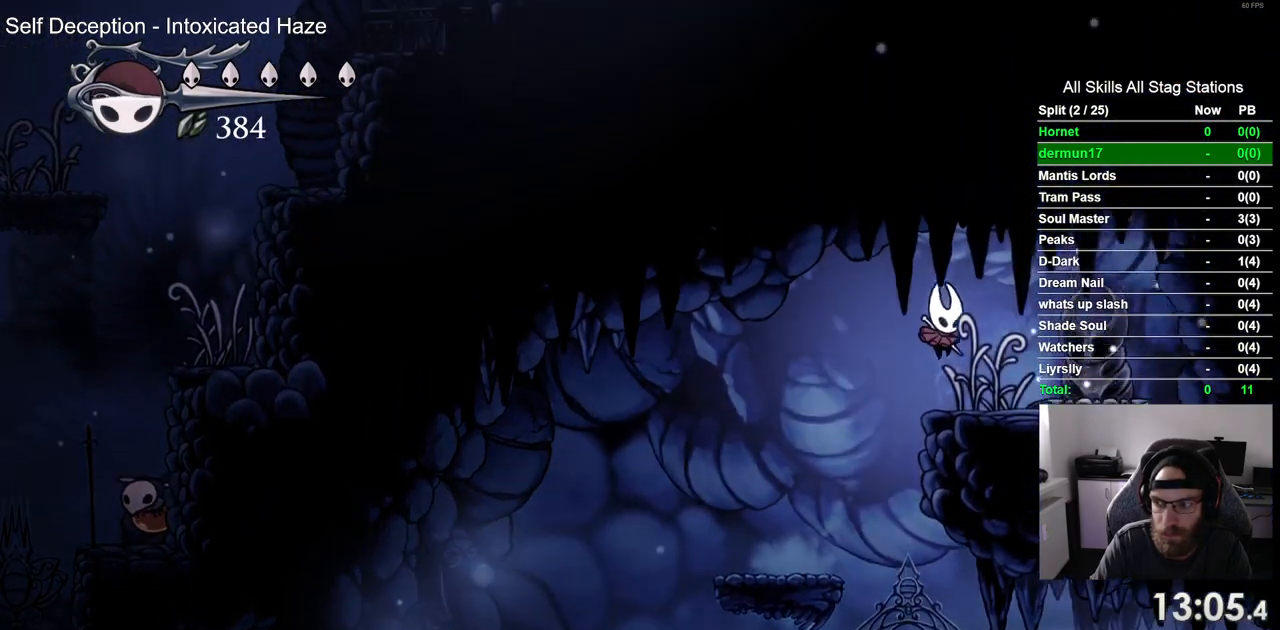
{"dt_ms": 500, "buttons": ["SQUARE"], "left_stick": "center", "right_stick": "center", "events": [[33, "SQUARE", "down"], [183, "DPAD_RIGHT", "up"], [200, "SQUARE", "up"], [383, "SQUARE", "down"]]}
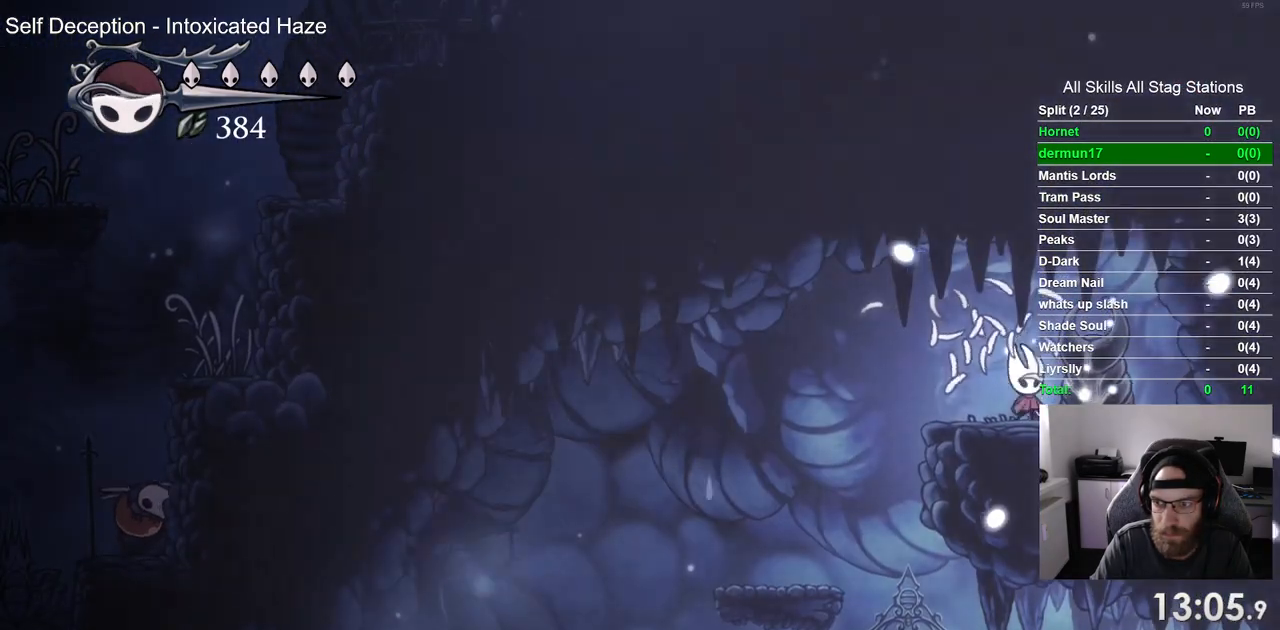
{"dt_ms": 500, "buttons": ["SQUARE"], "left_stick": "center", "right_stick": "center", "events": [[67, "SQUARE", "up"], [333, "SQUARE", "down"]]}
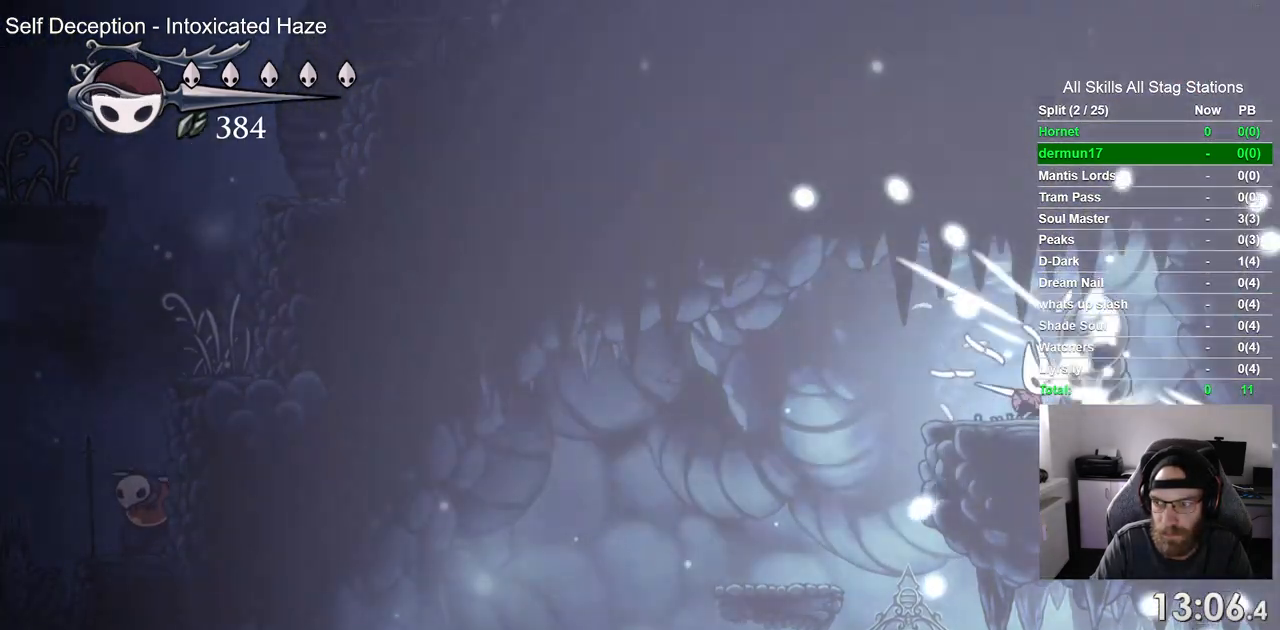
{"dt_ms": 500, "buttons": ["DPAD_LEFT"], "left_stick": "center", "right_stick": "up-right", "events": [[33, "SQUARE", "up"], [83, "right_stick", "up-right"], [250, "SQUARE", "down"], [467, "DPAD_LEFT", "down"], [467, "SQUARE", "up"]]}
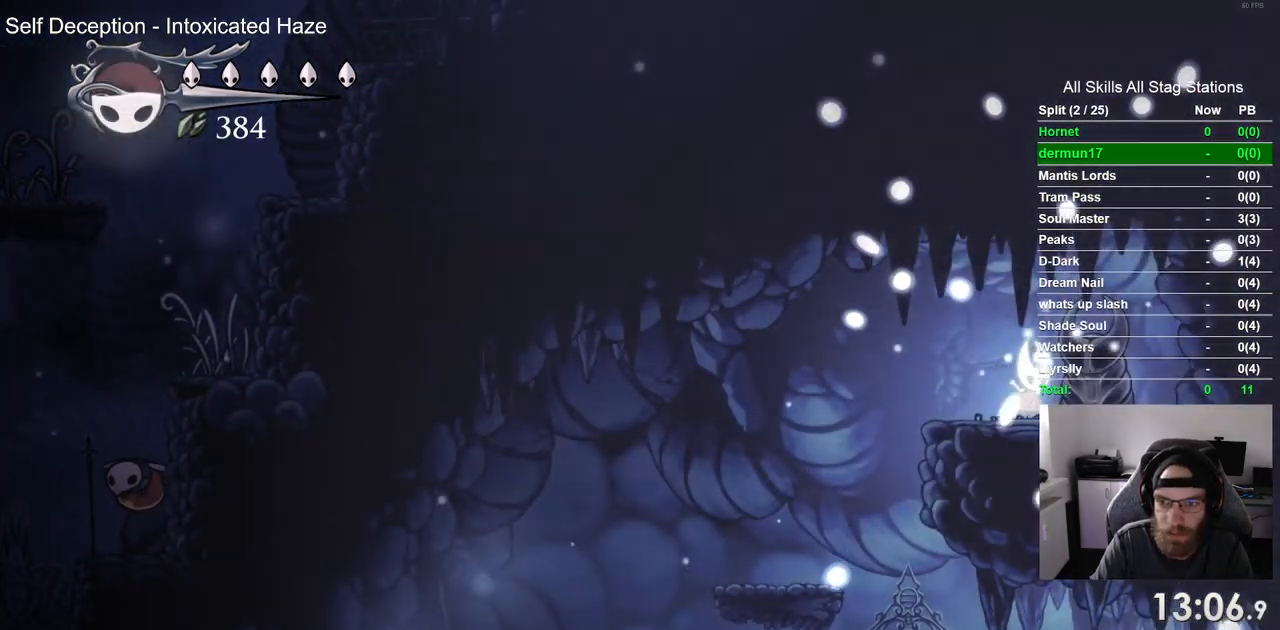
{"dt_ms": 500, "buttons": ["DPAD_RIGHT"], "left_stick": "center", "right_stick": "center", "events": [[33, "right_stick", "center"], [367, "DPAD_LEFT", "up"], [367, "DPAD_UP", "down"], [400, "DPAD_UP", "up"], [450, "DPAD_RIGHT", "down"]]}
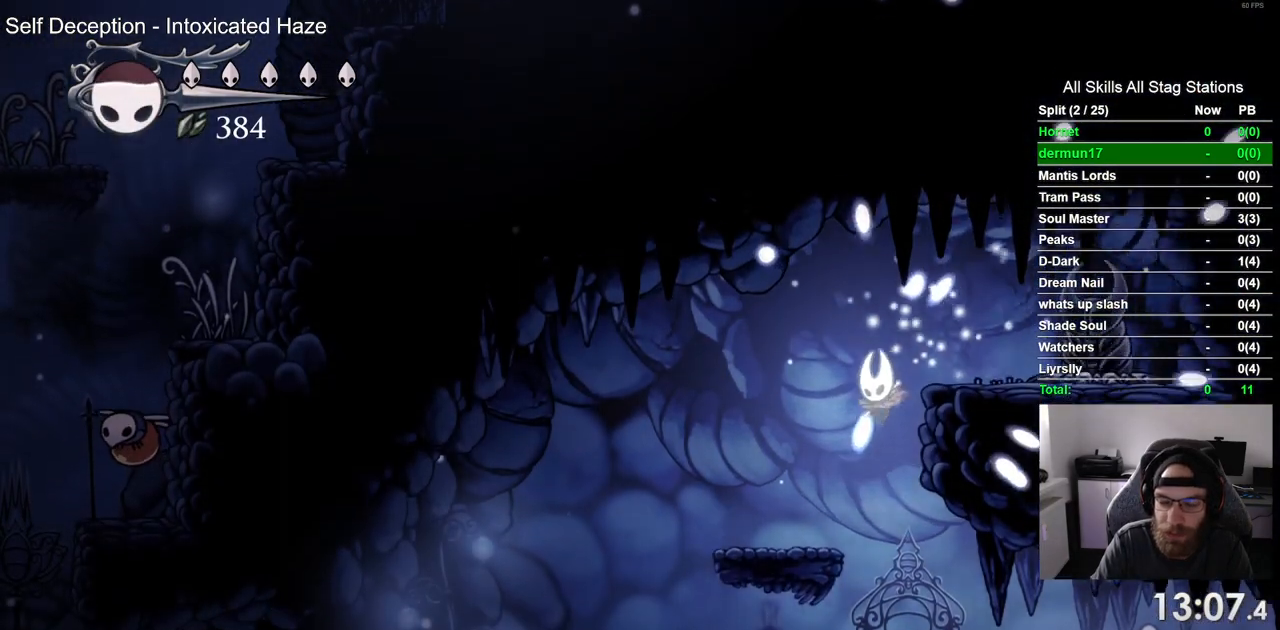
{"dt_ms": 500, "buttons": ["R2", "DPAD_RIGHT"], "left_stick": "center", "right_stick": "center", "events": [[350, "R2", "down"]]}
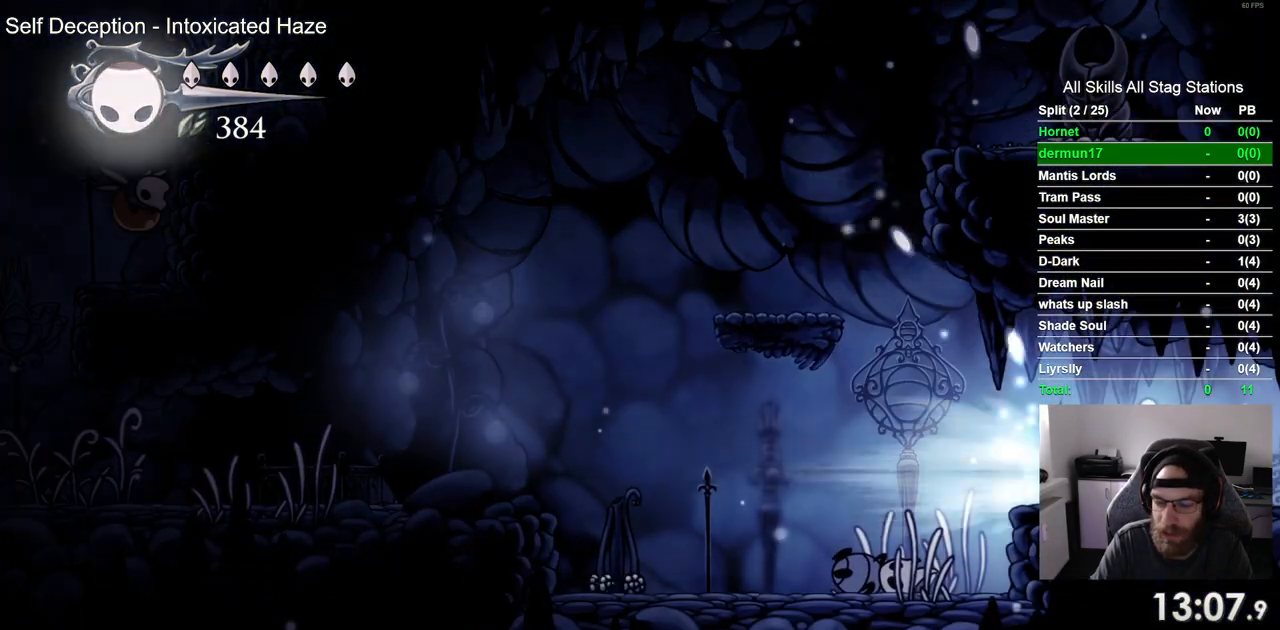
{"dt_ms": 500, "buttons": ["DPAD_RIGHT"], "left_stick": "center", "right_stick": "center", "events": [[50, "R2", "up"]]}
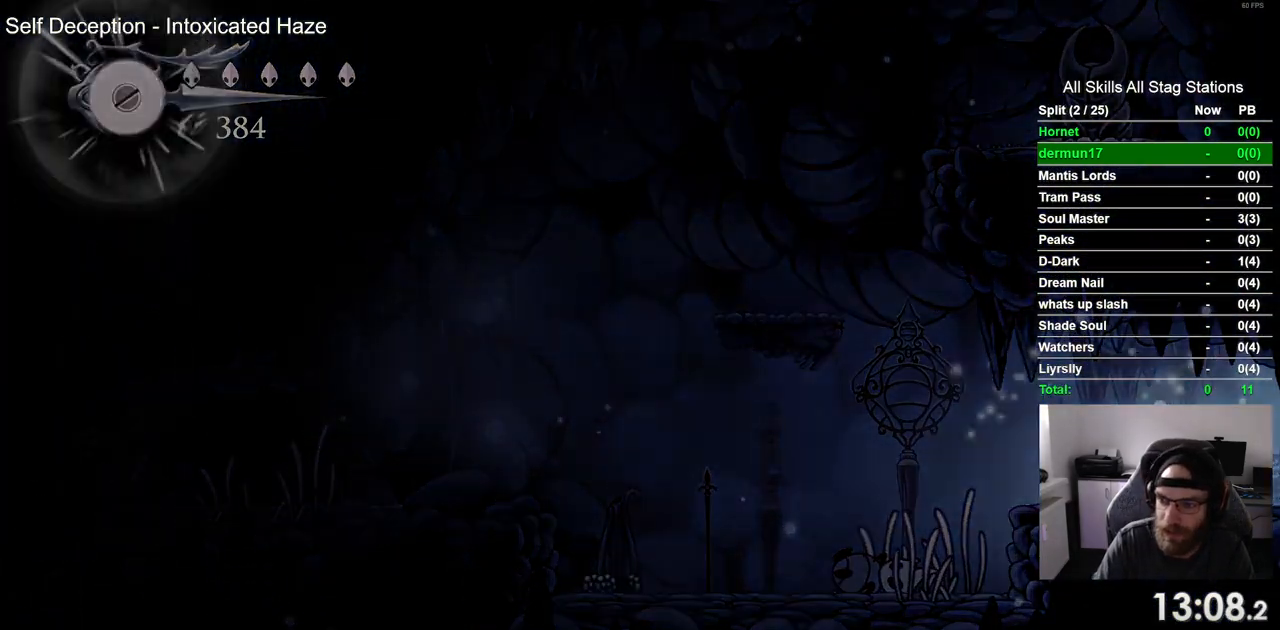
{"dt_ms": 500, "buttons": ["DPAD_RIGHT"], "left_stick": "center", "right_stick": "center", "events": []}
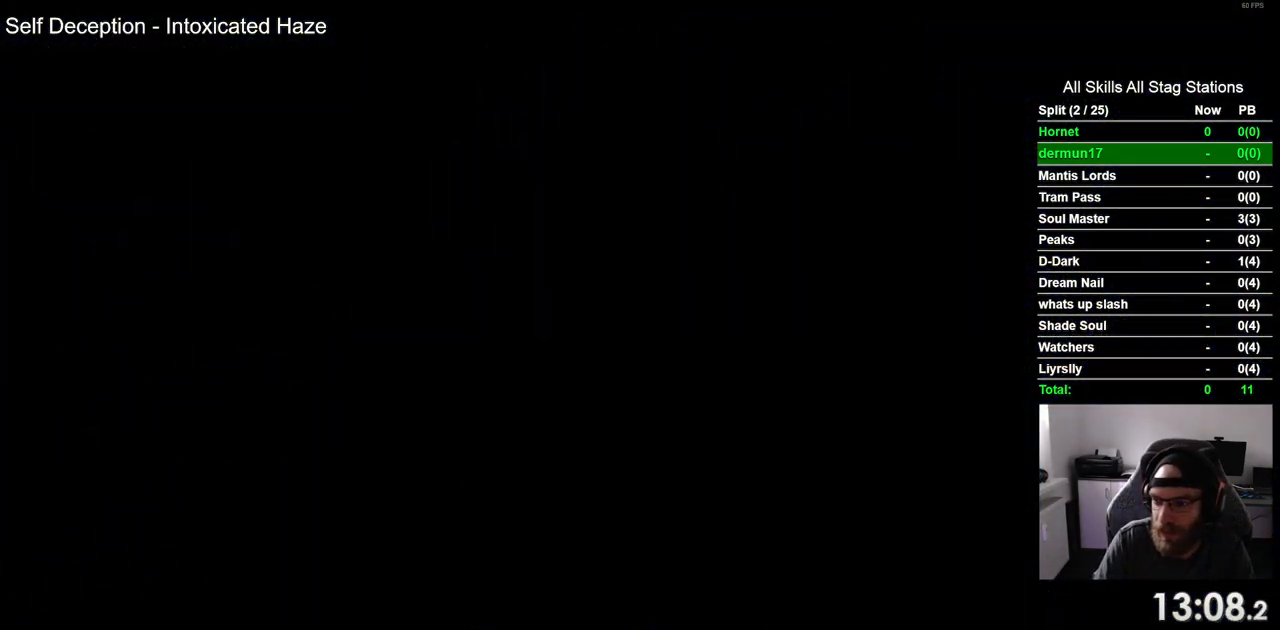
{"dt_ms": 500, "buttons": ["DPAD_RIGHT"], "left_stick": "center", "right_stick": "center", "events": []}